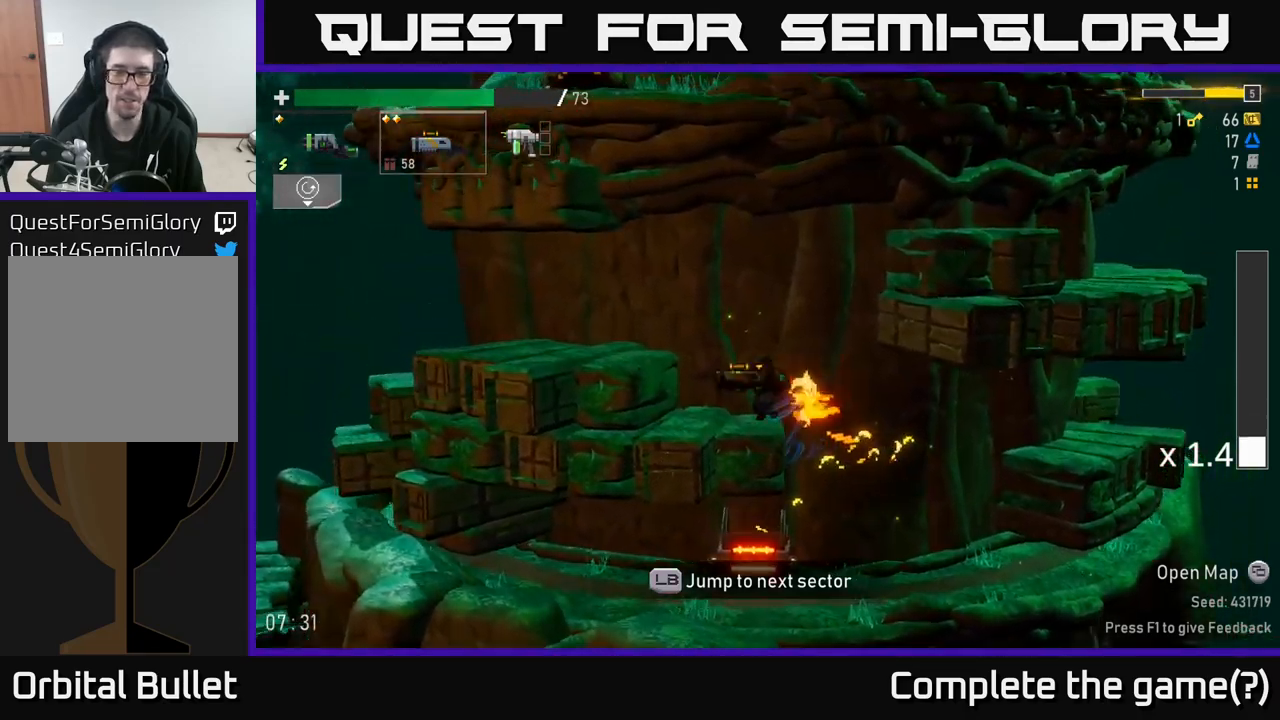
Gameplay with a controller (Xbox layout); each line is a JSON object with the inputs held at the frame after it. "events" lists button and stick changes between this image and that frame as [ms after this image, input, new state], when the widget could be followed in between.
{"buttons": [], "left_stick": "left", "right_stick": "center", "events": [[34, "A", "down"], [200, "A", "up"]]}
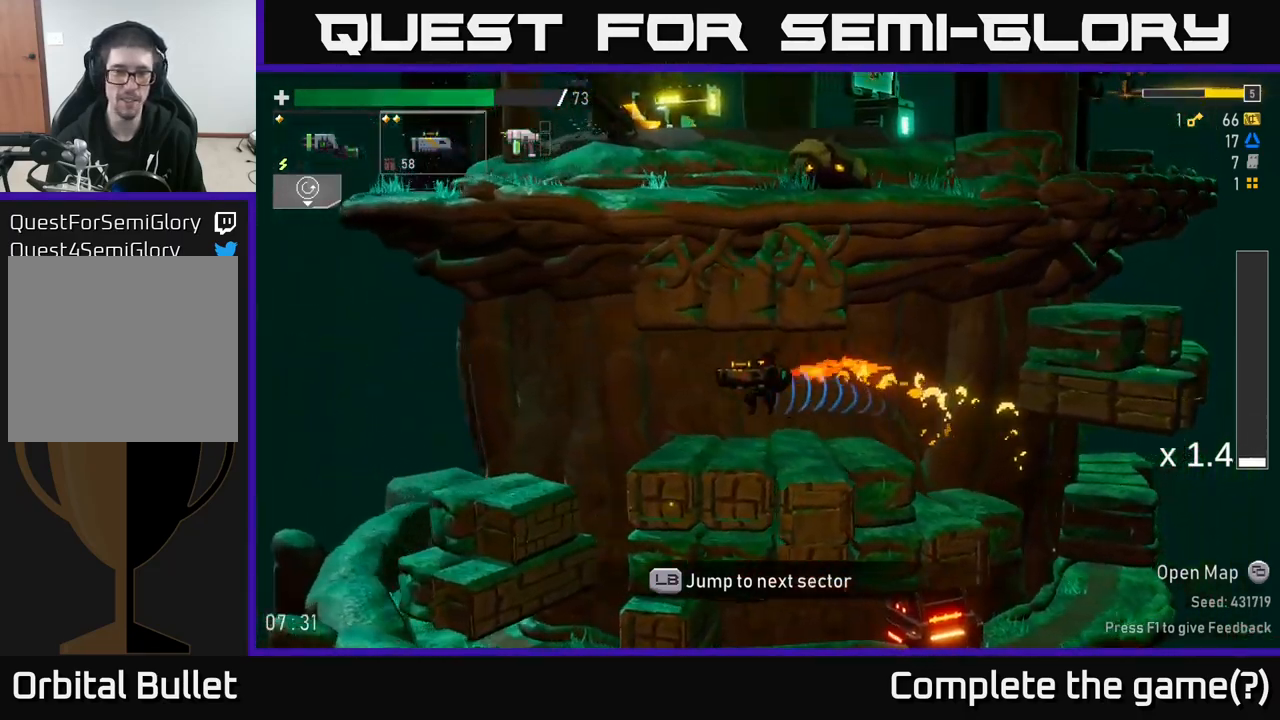
{"buttons": [], "left_stick": "left", "right_stick": "center", "events": []}
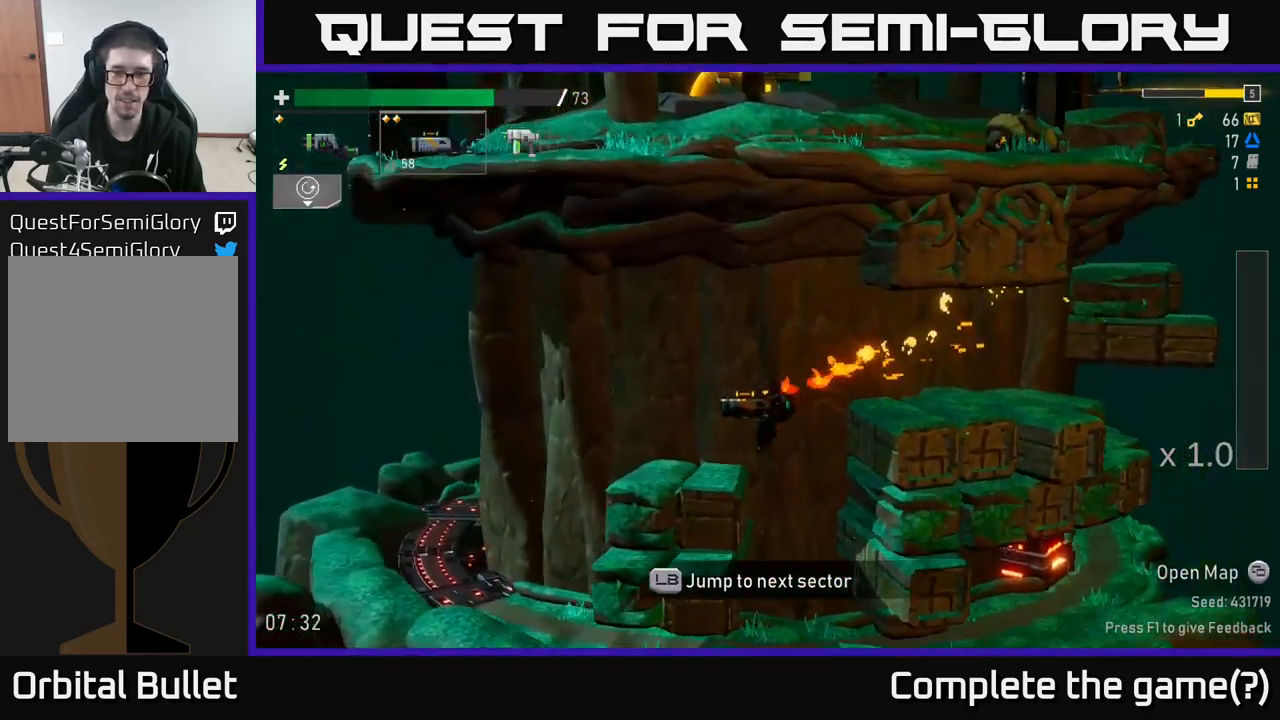
{"buttons": [], "left_stick": "left", "right_stick": "center", "events": []}
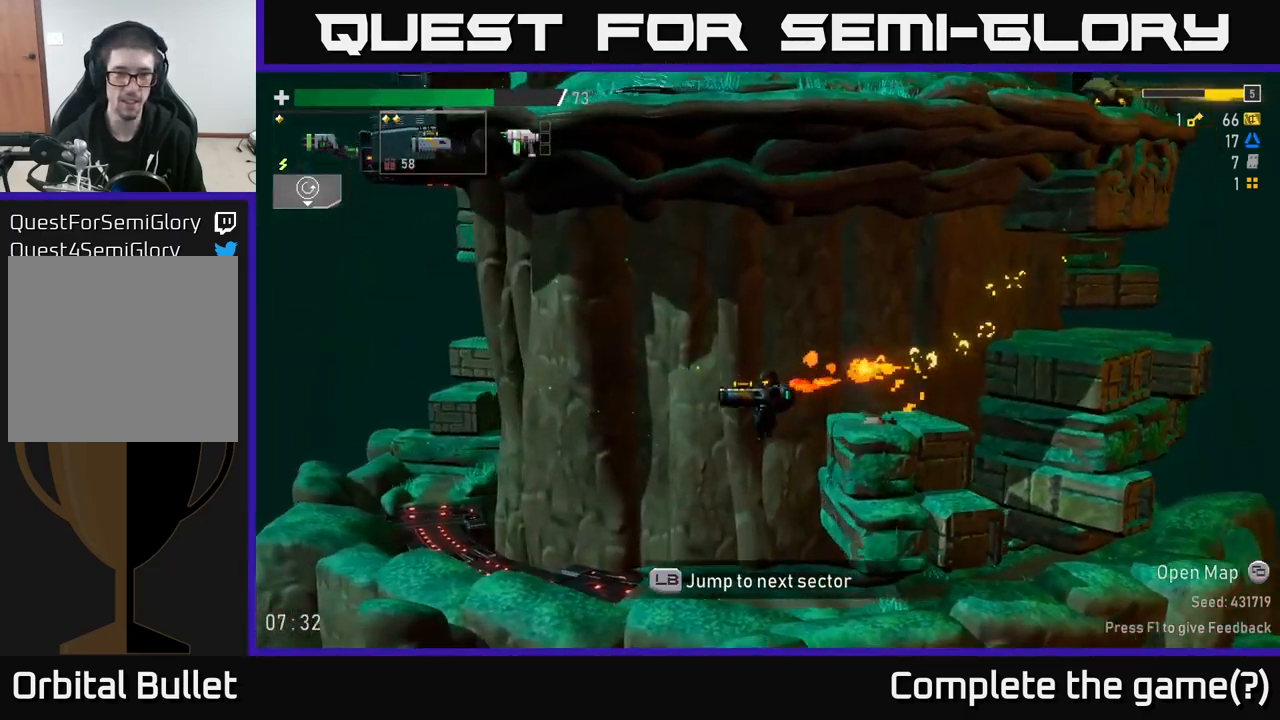
{"buttons": [], "left_stick": "left", "right_stick": "center", "events": []}
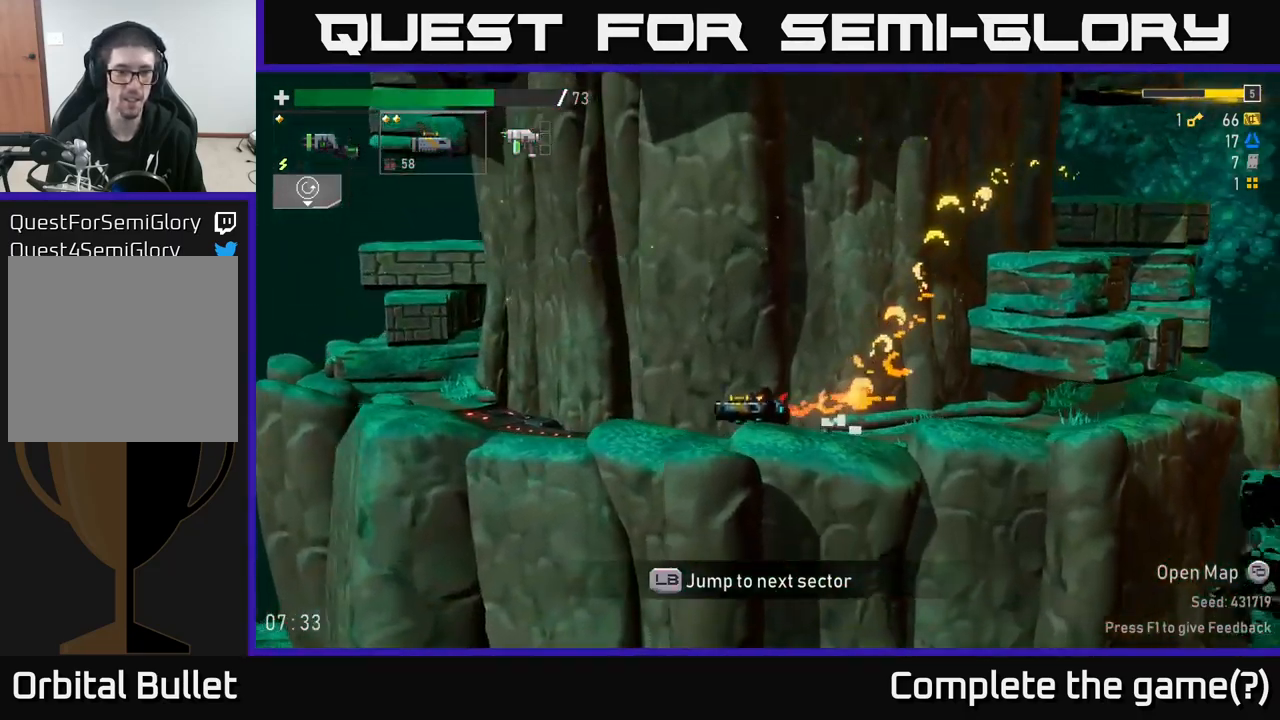
{"buttons": [], "left_stick": "left", "right_stick": "center", "events": []}
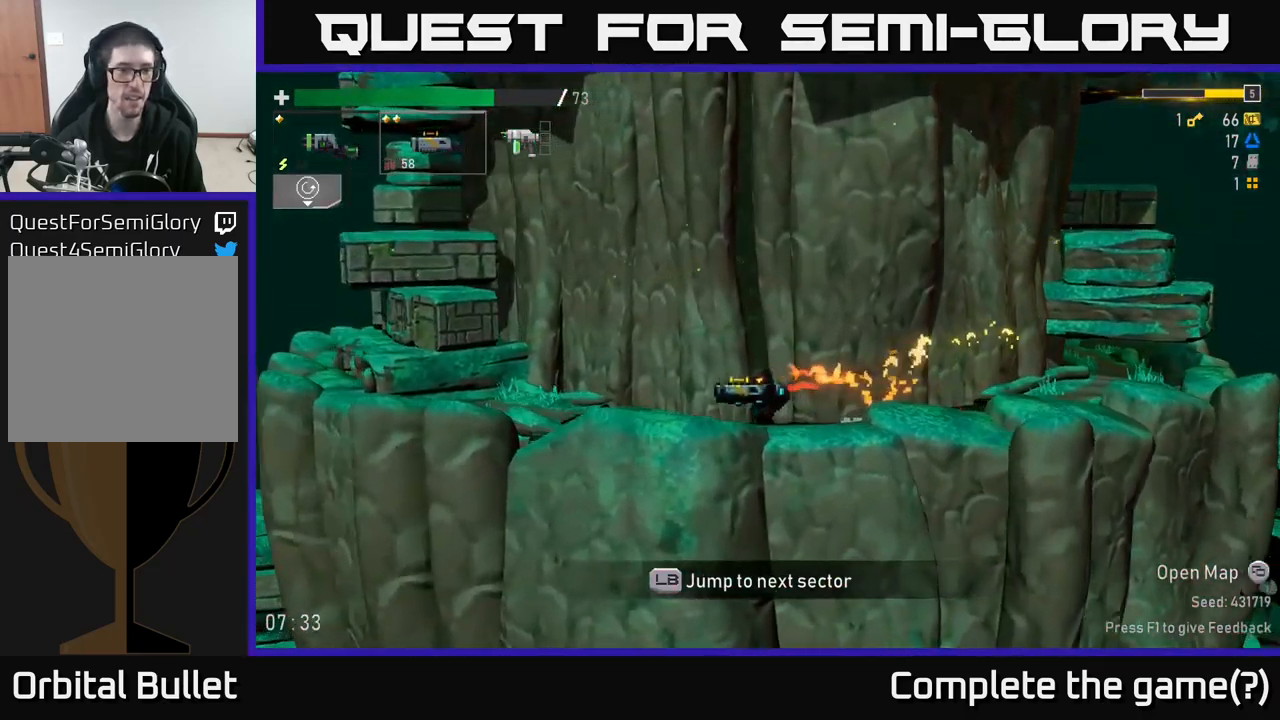
{"buttons": ["A"], "left_stick": "left", "right_stick": "center", "events": [[200, "A", "down"], [317, "A", "up"], [400, "A", "down"]]}
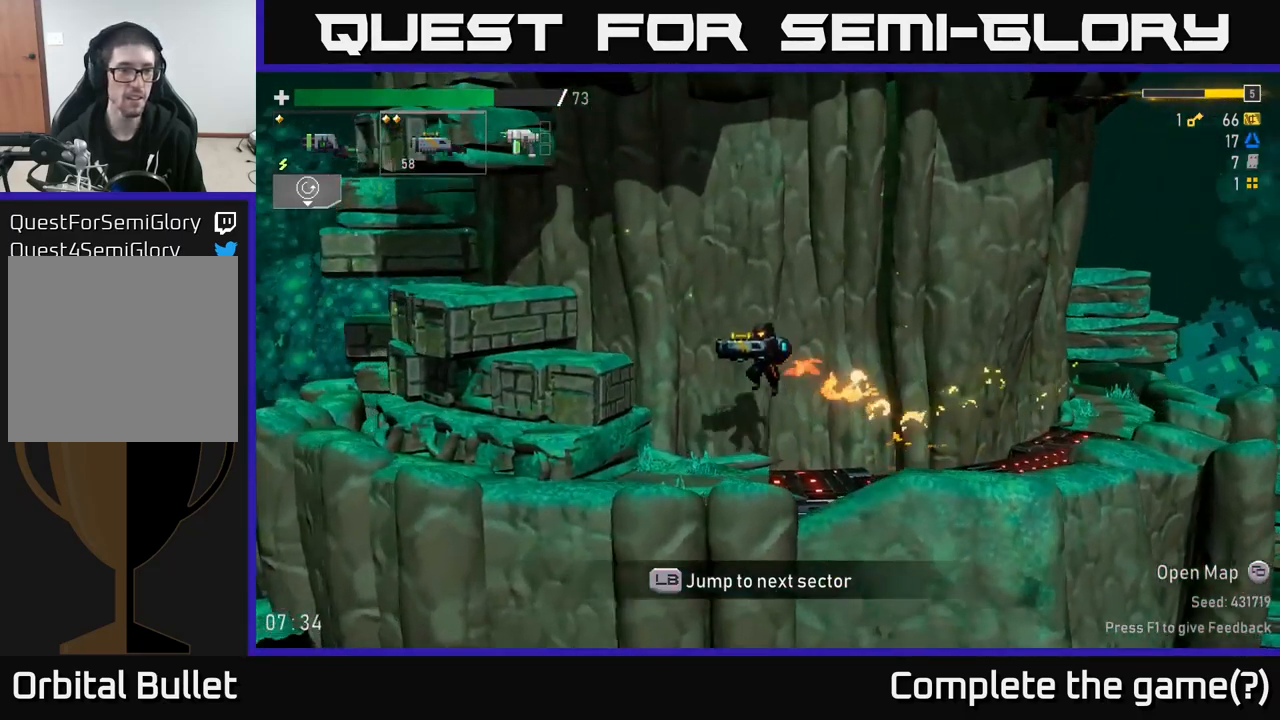
{"buttons": [], "left_stick": "left", "right_stick": "center", "events": [[84, "L1", "down"], [100, "A", "up"], [217, "L1", "up"]]}
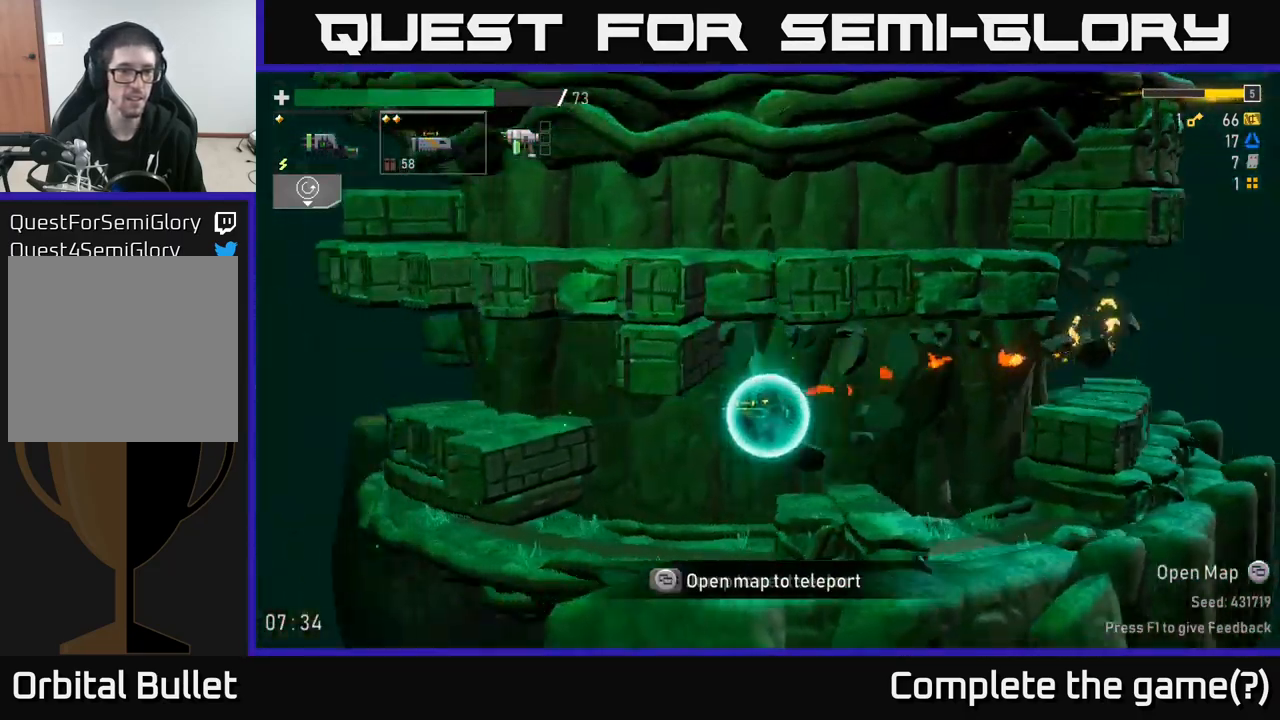
{"buttons": [], "left_stick": "center", "right_stick": "center", "events": [[17, "left_stick", "center"]]}
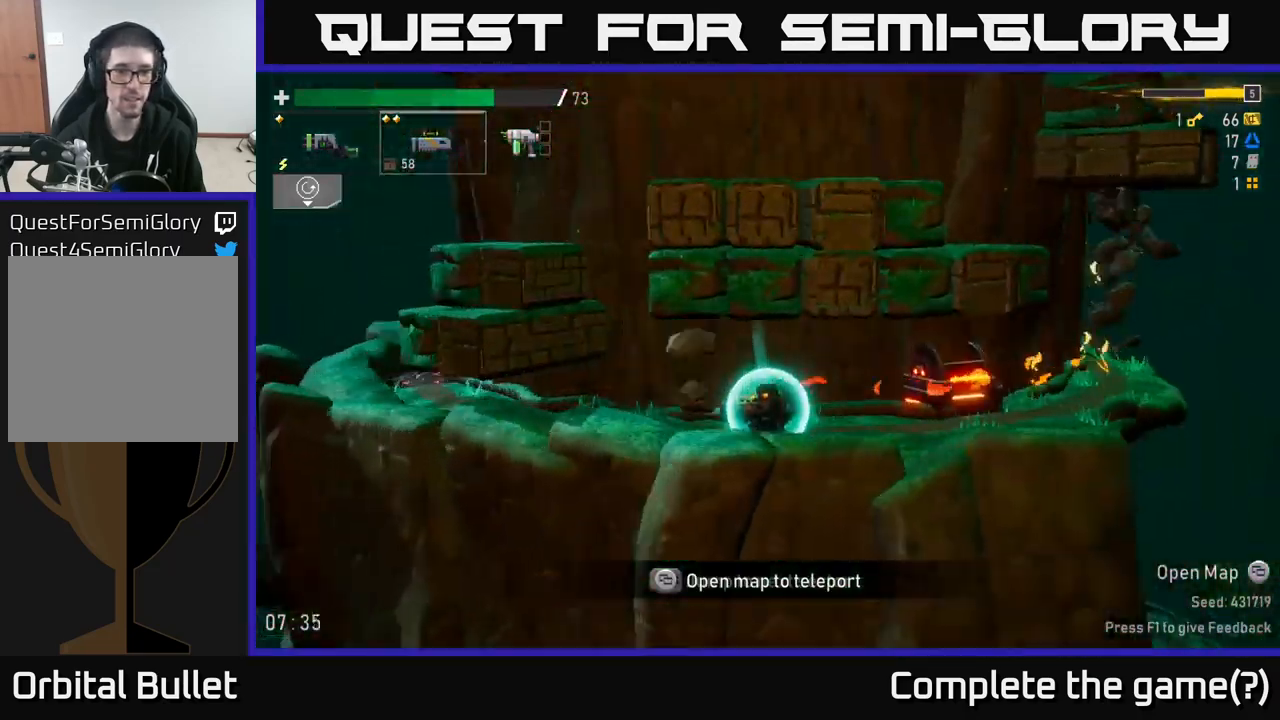
{"buttons": [], "left_stick": "center", "right_stick": "center", "events": []}
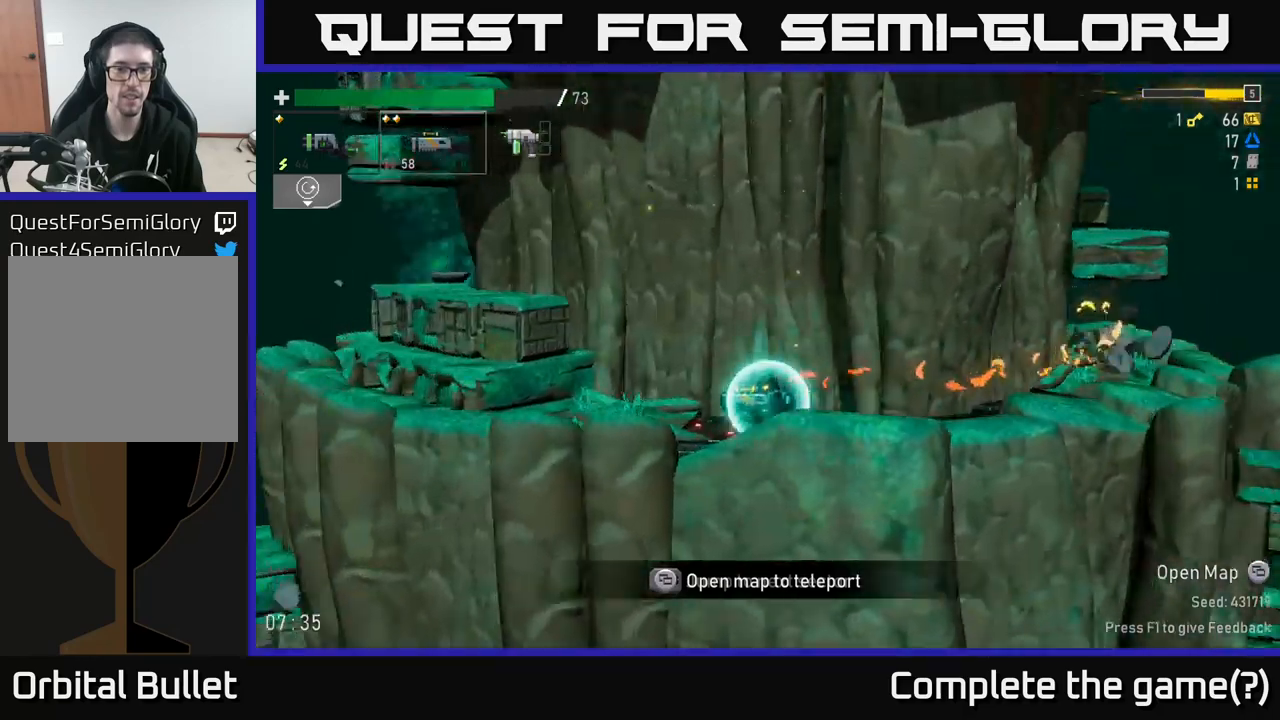
{"buttons": [], "left_stick": "center", "right_stick": "center", "events": [[267, "Y", "down"], [317, "Y", "up"]]}
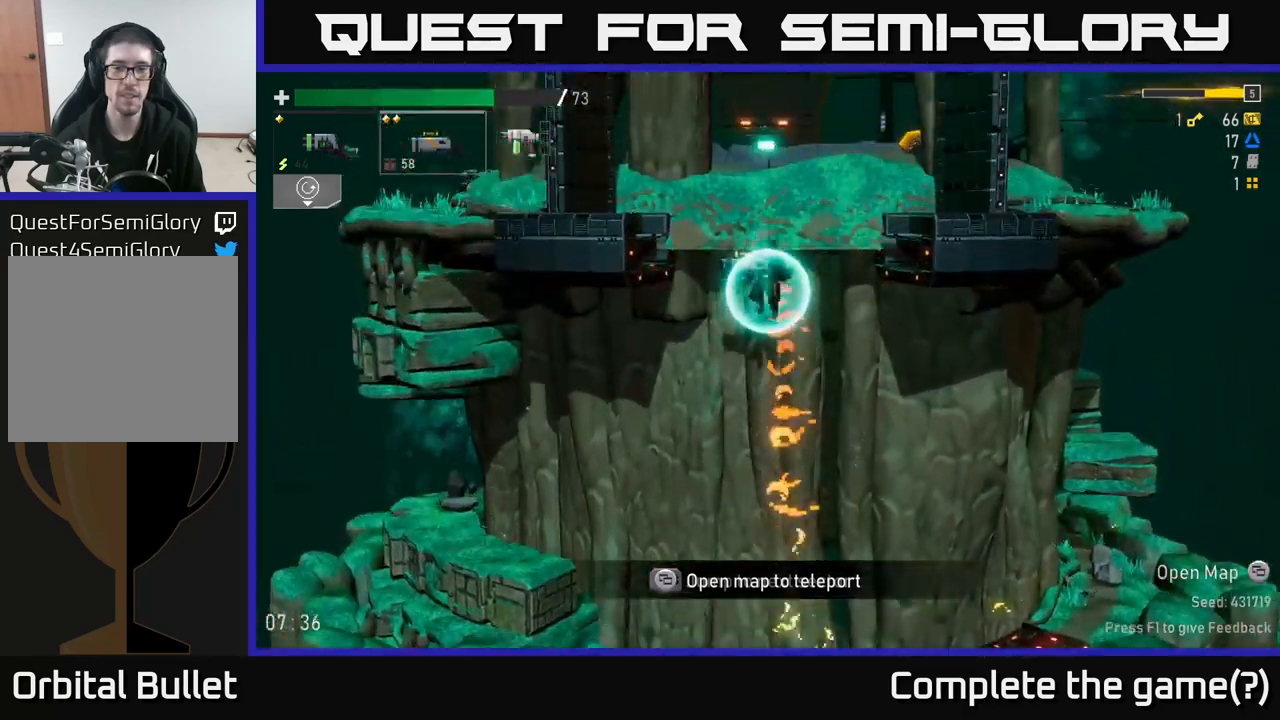
{"buttons": [], "left_stick": "left", "right_stick": "center", "events": [[383, "left_stick", "left"]]}
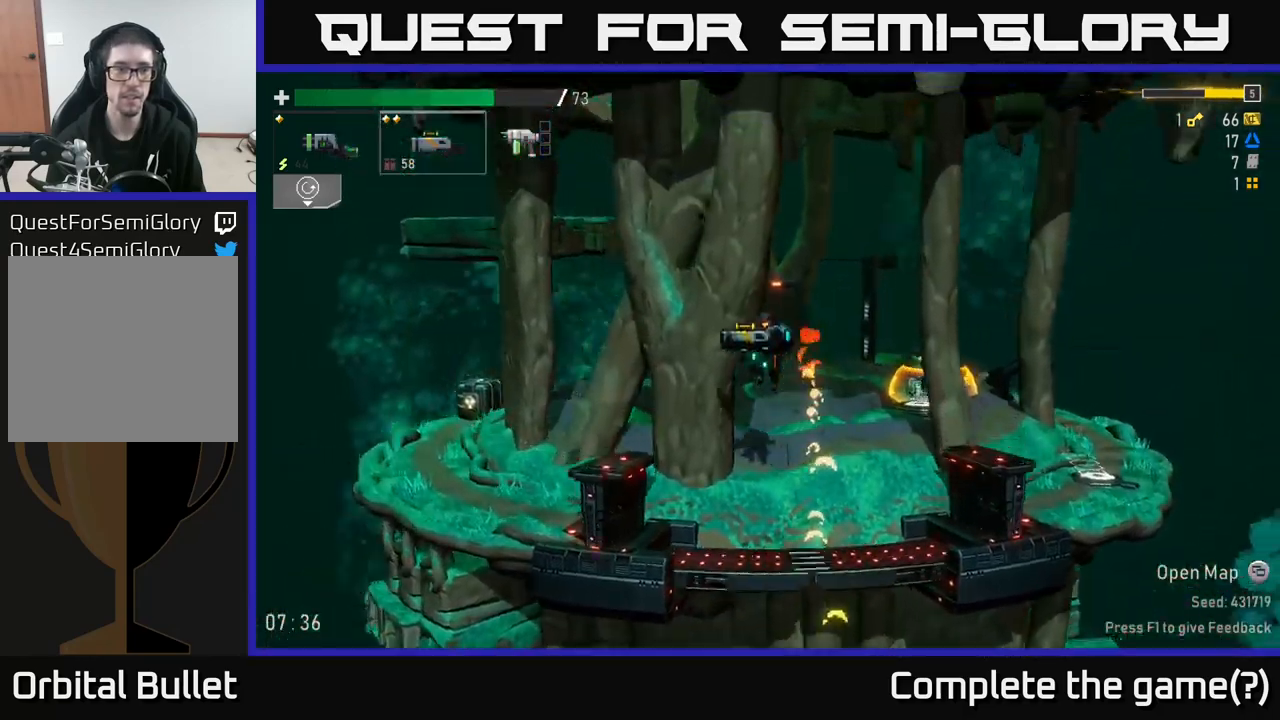
{"buttons": [], "left_stick": "left", "right_stick": "center", "events": [[17, "L2", "down"], [117, "L2", "up"]]}
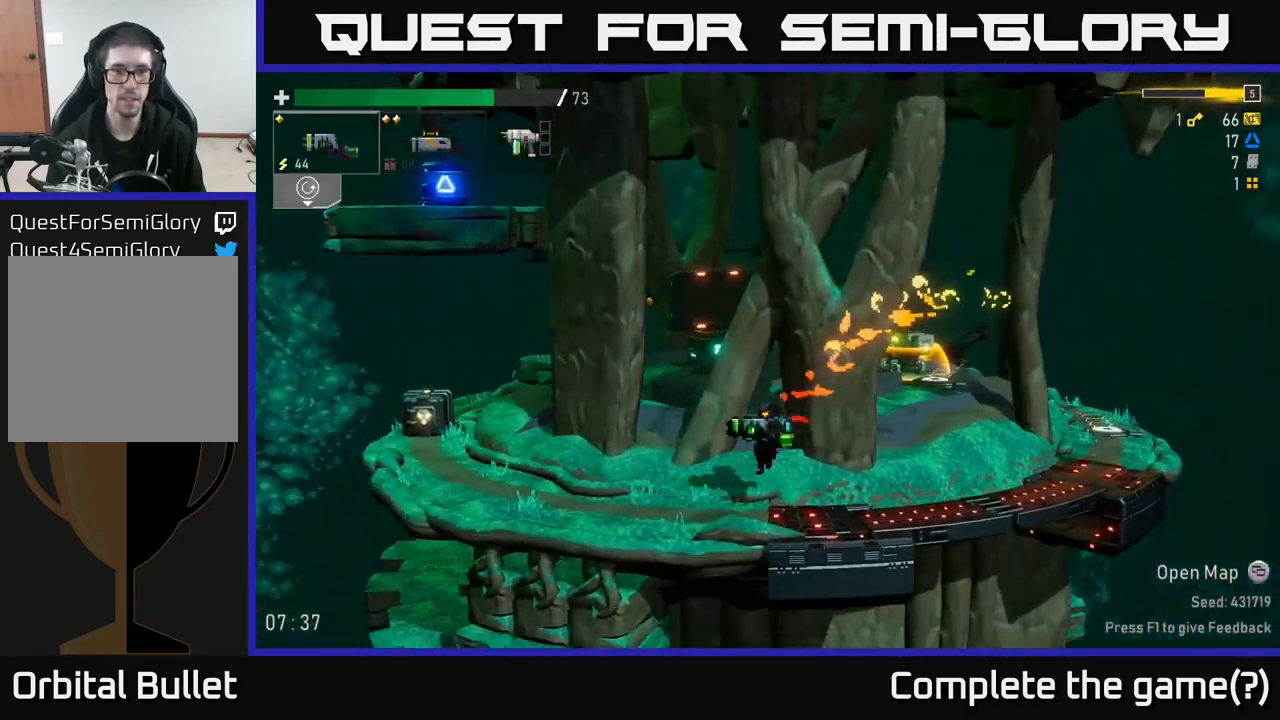
{"buttons": [], "left_stick": "left", "right_stick": "center", "events": [[350, "A", "down"], [367, "R2", "down"], [417, "A", "up"], [450, "R2", "up"]]}
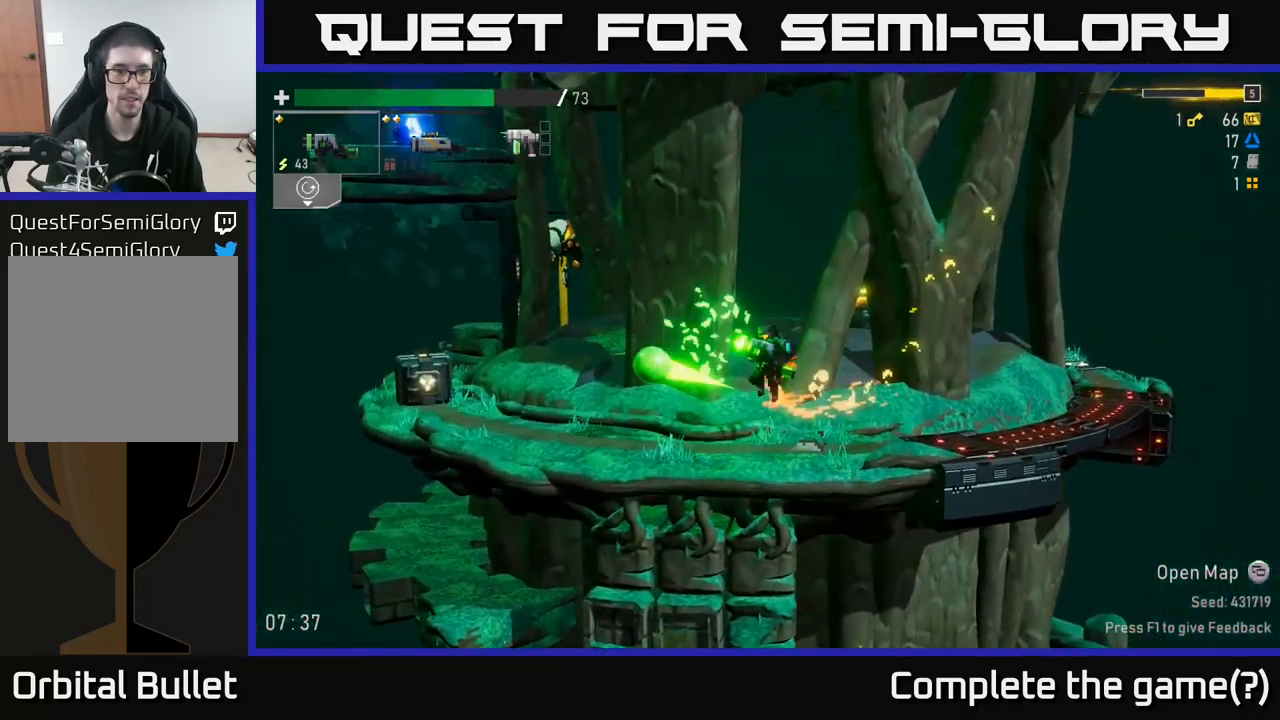
{"buttons": [], "left_stick": "left", "right_stick": "center", "events": []}
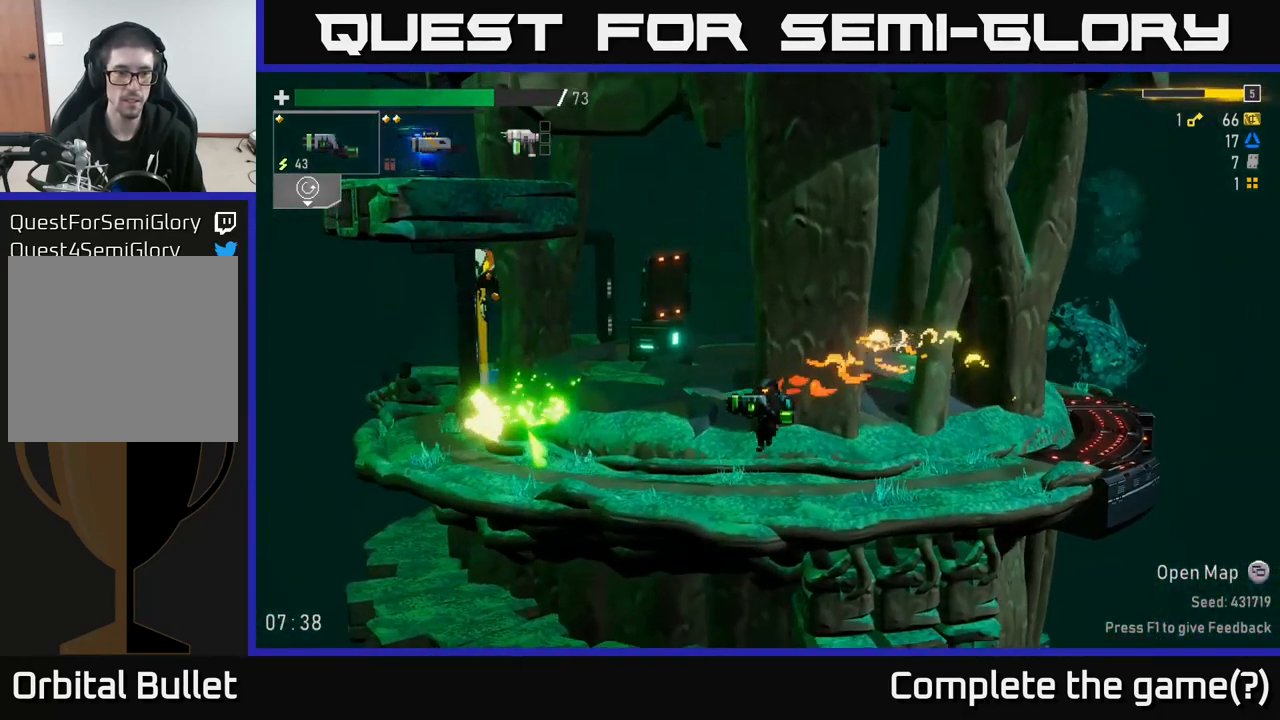
{"buttons": [], "left_stick": "left", "right_stick": "center", "events": []}
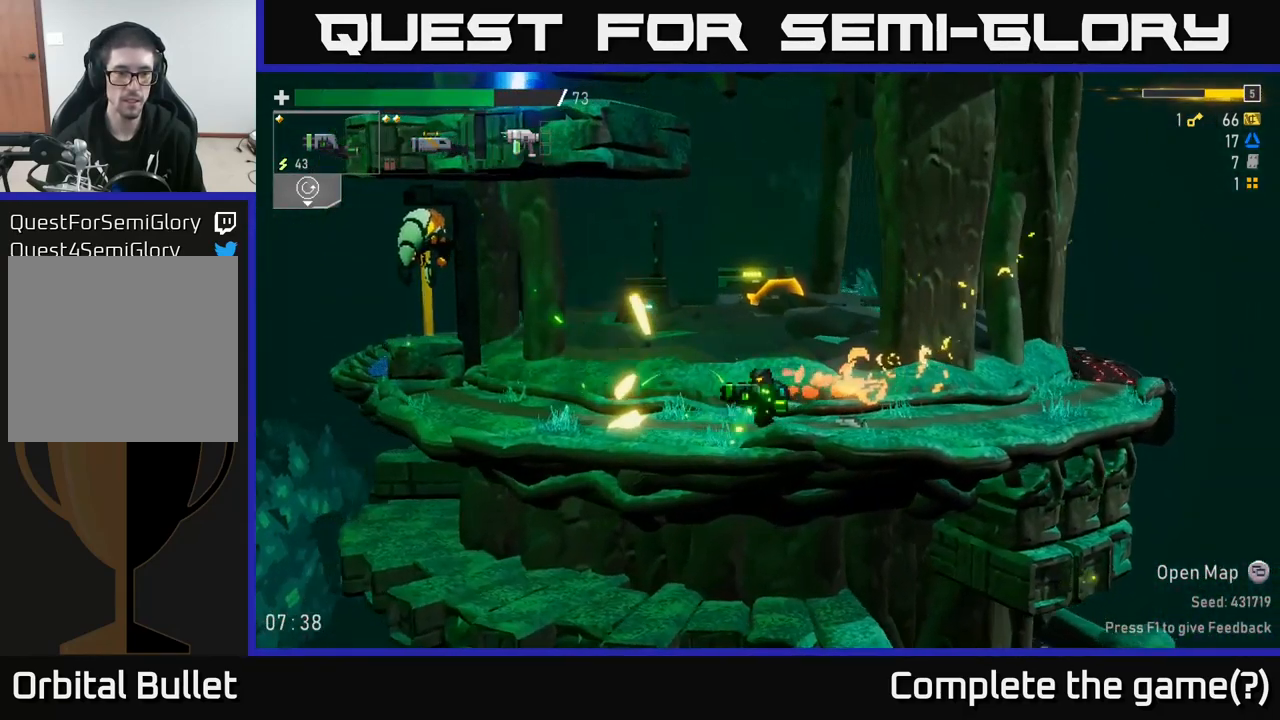
{"buttons": ["A"], "left_stick": "left", "right_stick": "center", "events": [[433, "A", "down"]]}
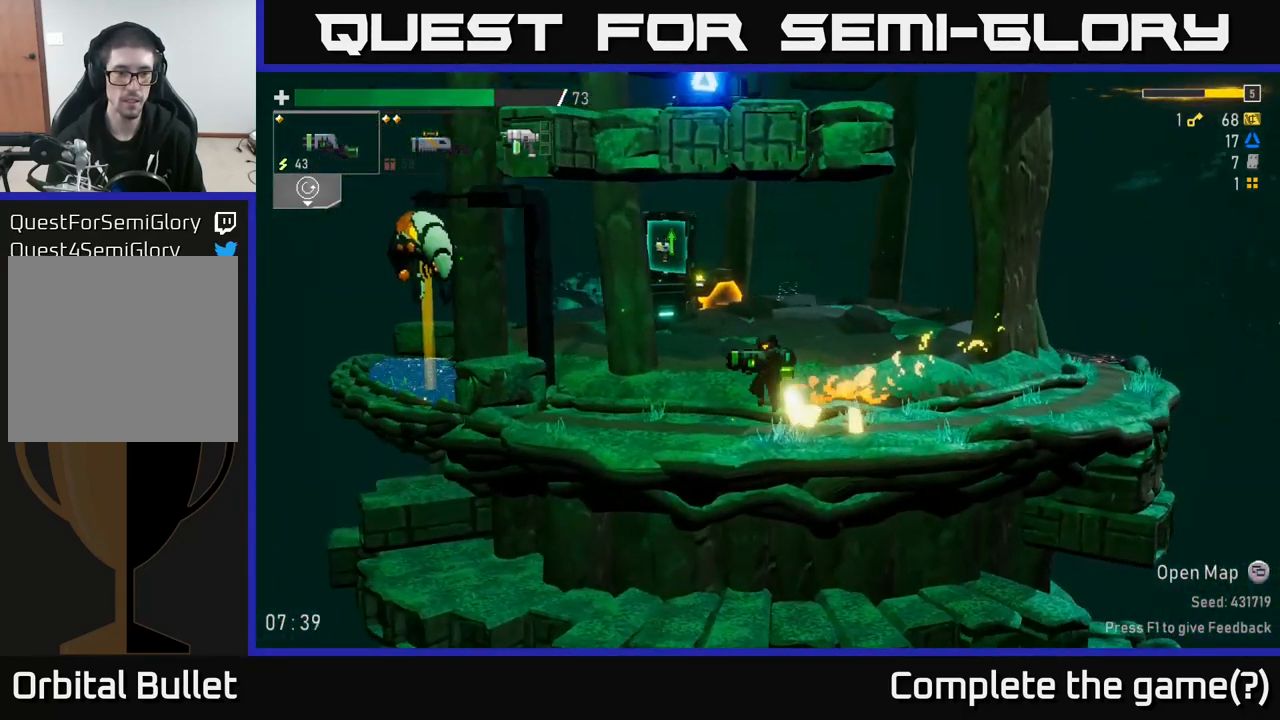
{"buttons": ["R2"], "left_stick": "left", "right_stick": "center", "events": [[50, "A", "up"], [300, "A", "down"], [467, "R2", "down"], [483, "A", "up"]]}
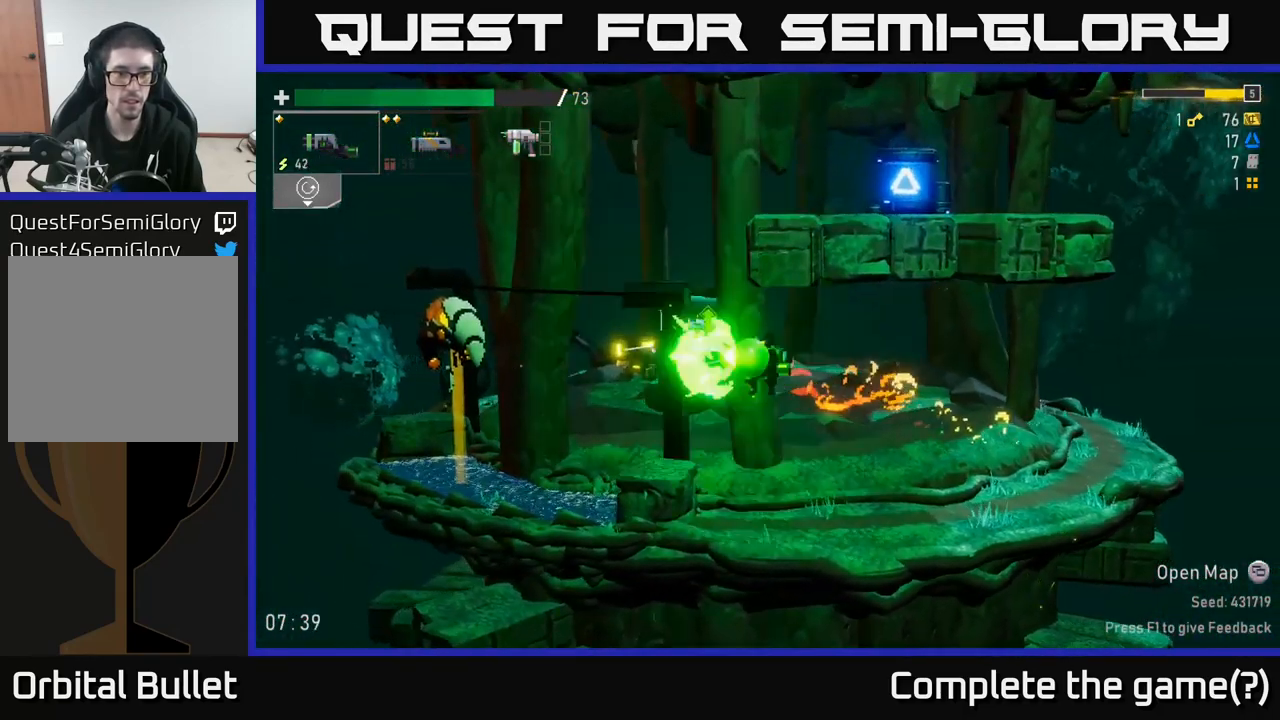
{"buttons": [], "left_stick": "center", "right_stick": "center", "events": [[117, "R2", "up"], [467, "left_stick", "center"]]}
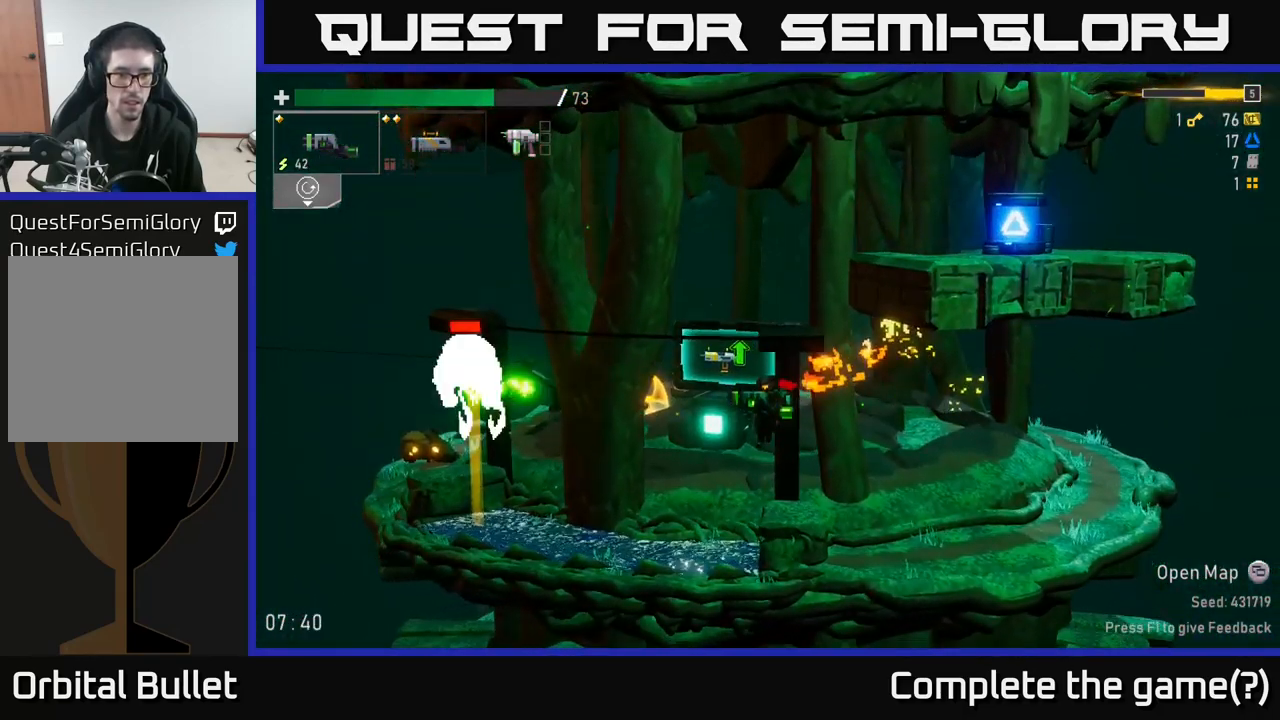
{"buttons": [], "left_stick": "right", "right_stick": "center", "events": [[17, "R2", "down"], [150, "R2", "up"], [433, "left_stick", "right"]]}
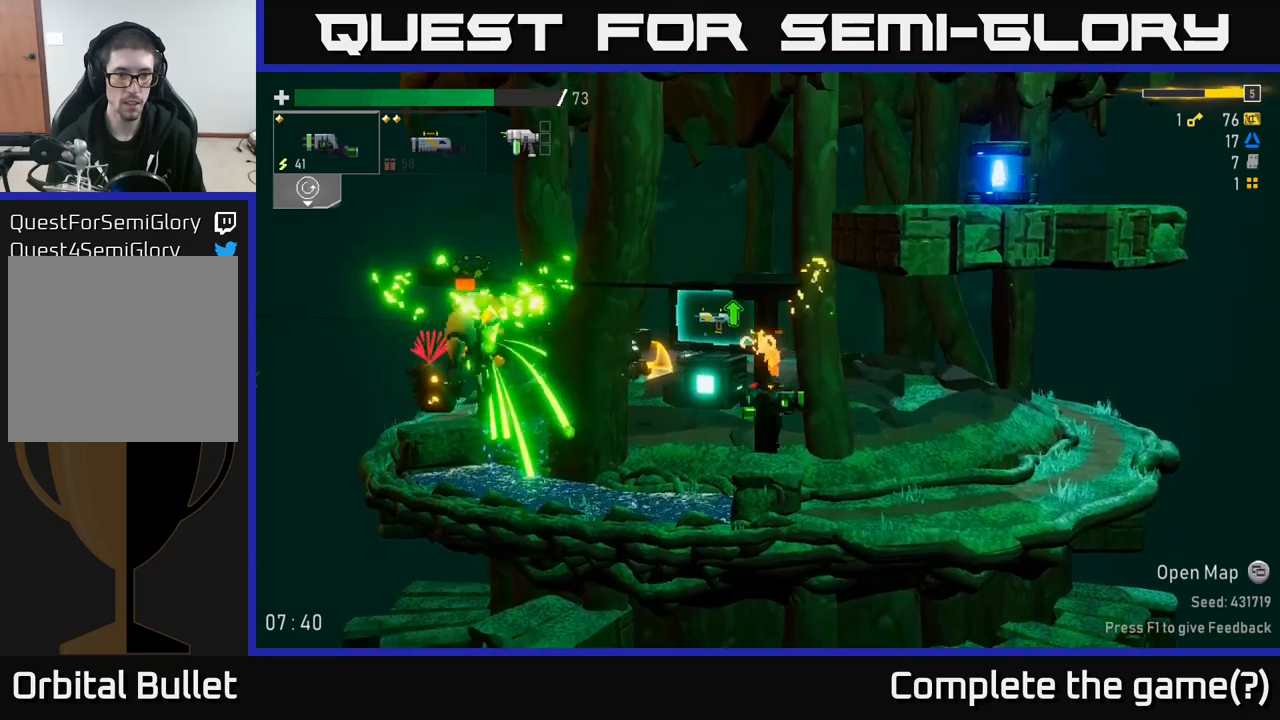
{"buttons": [], "left_stick": "center", "right_stick": "center", "events": [[50, "left_stick", "left"], [83, "A", "down"], [183, "left_stick", "center"], [200, "R2", "down"], [300, "A", "up"], [317, "R2", "up"]]}
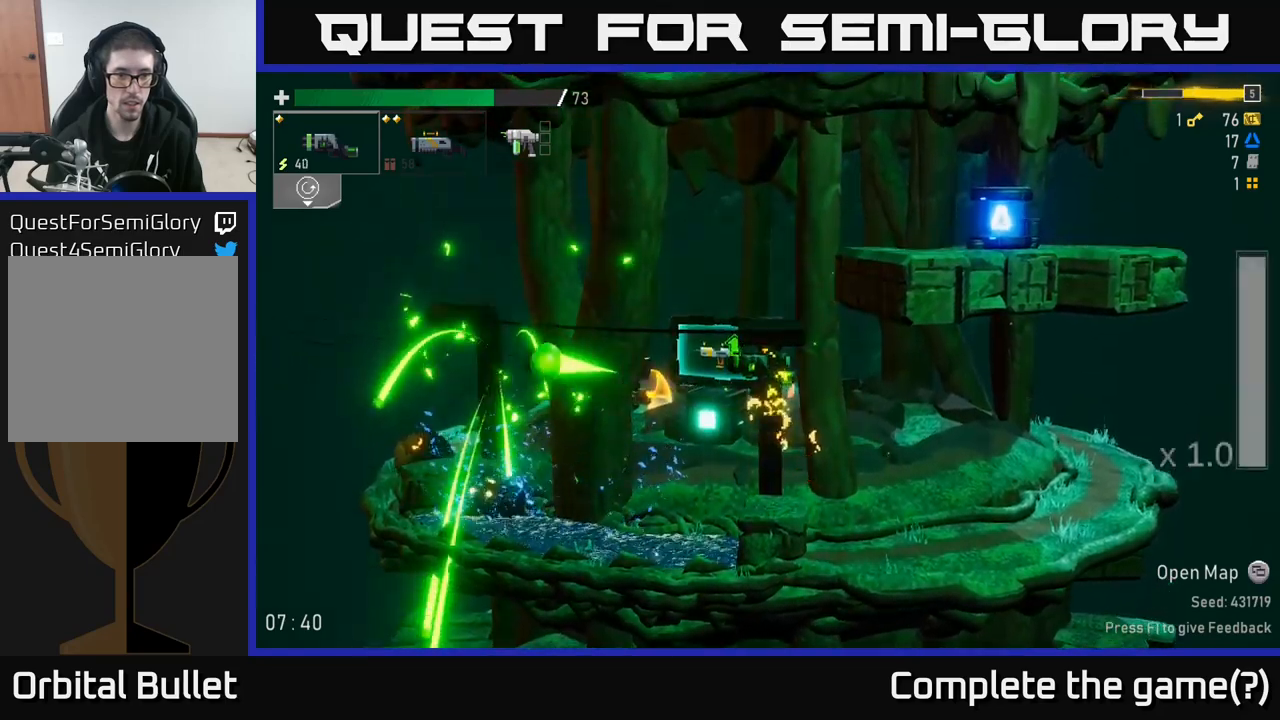
{"buttons": ["R2"], "left_stick": "center", "right_stick": "center", "events": [[417, "R2", "down"]]}
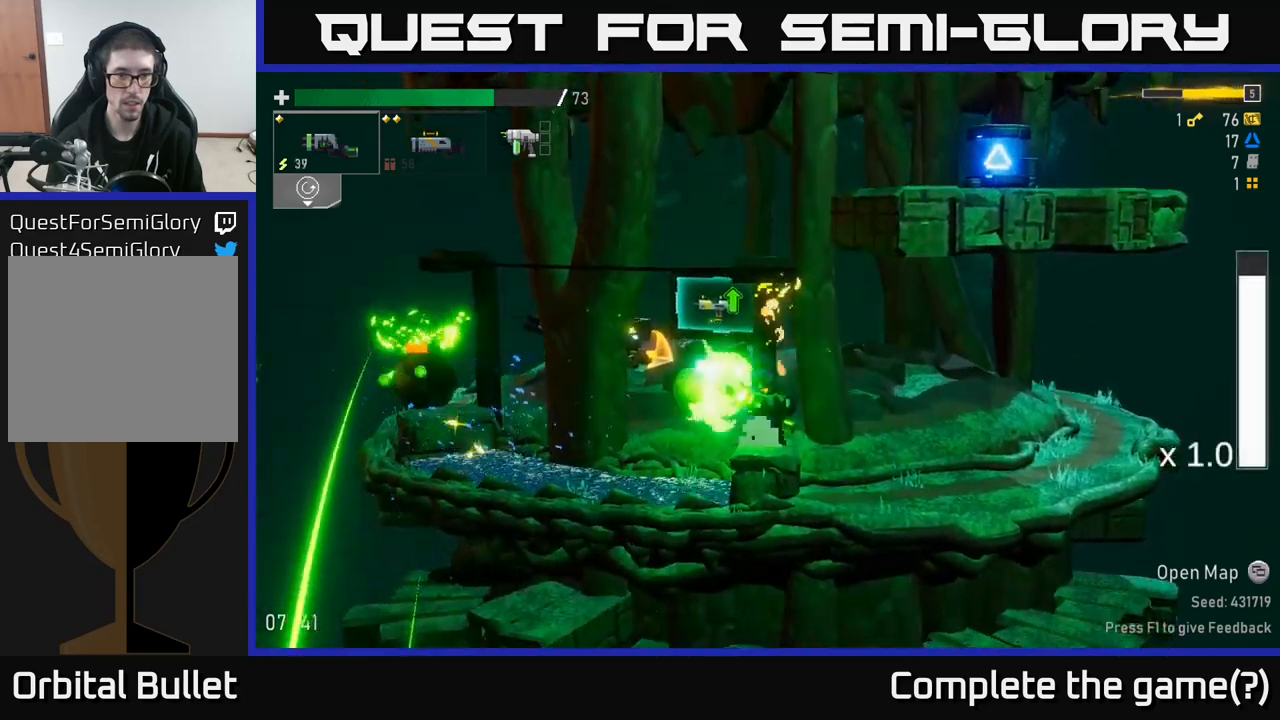
{"buttons": ["R2"], "left_stick": "center", "right_stick": "center", "events": [[17, "R2", "up"], [433, "R2", "down"]]}
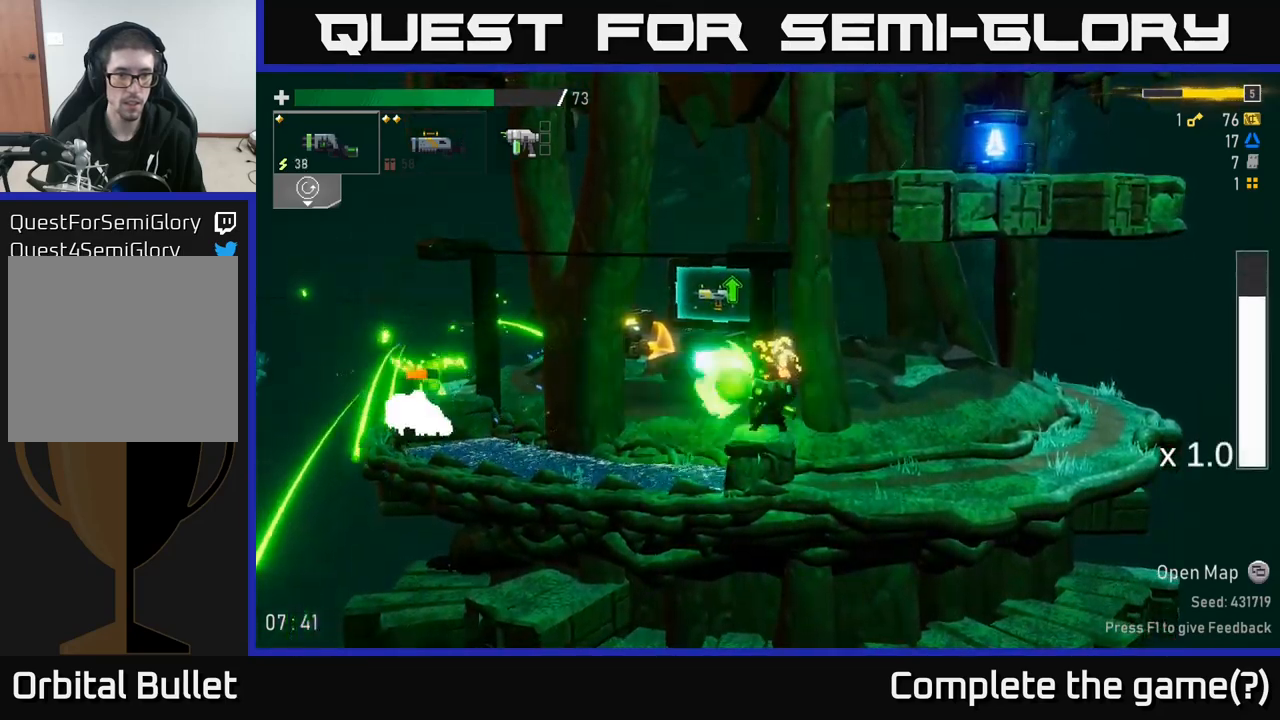
{"buttons": ["A"], "left_stick": "left", "right_stick": "center", "events": [[83, "R2", "up"], [350, "left_stick", "left"], [500, "A", "down"]]}
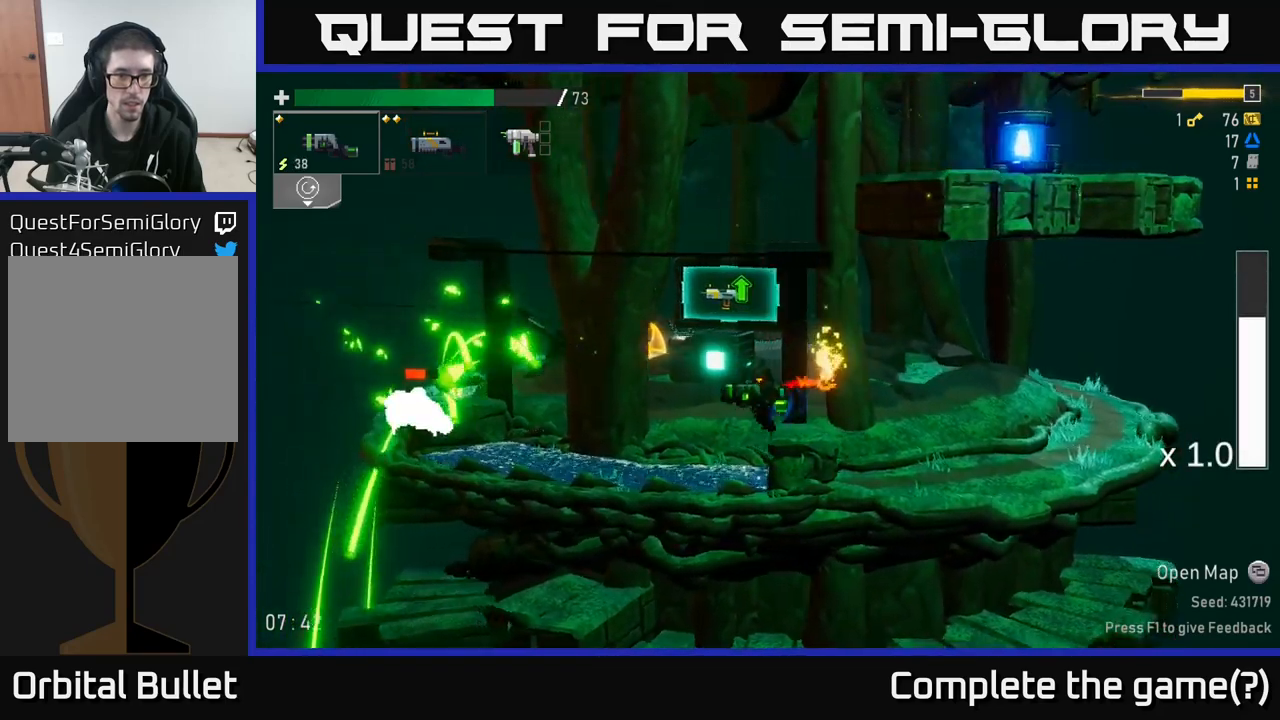
{"buttons": [], "left_stick": "left", "right_stick": "center", "events": [[167, "A", "up"]]}
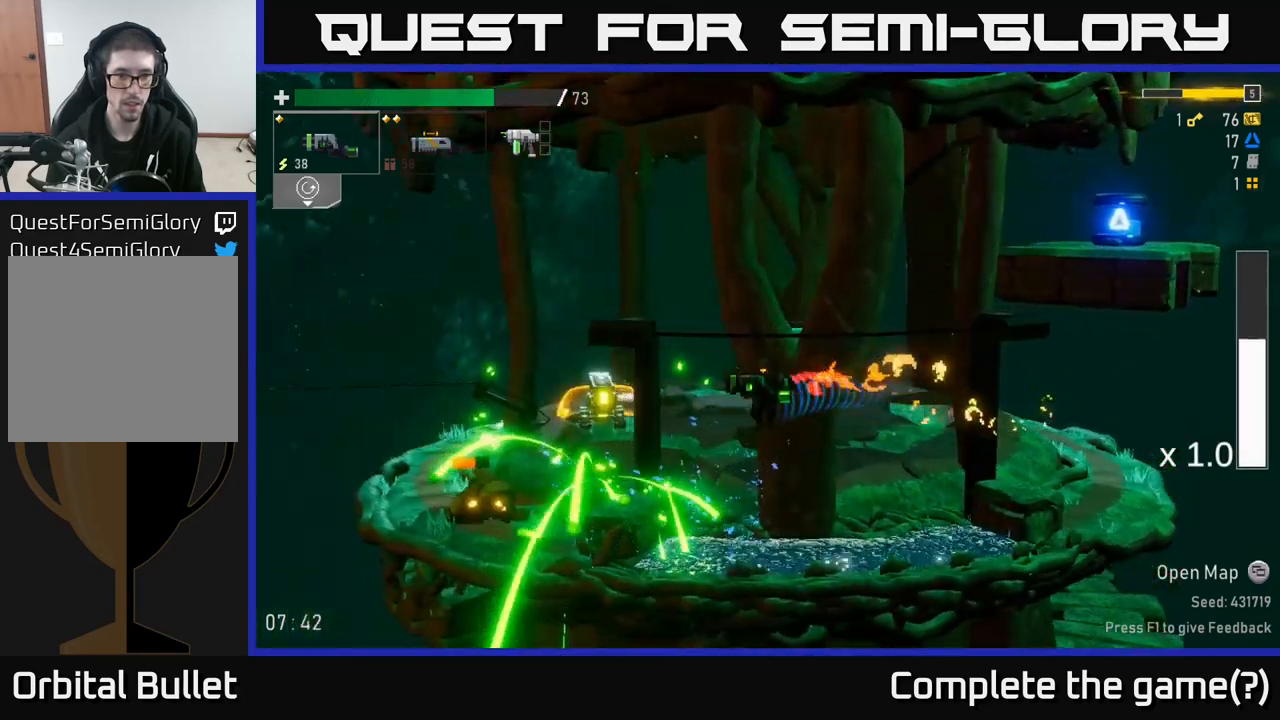
{"buttons": [], "left_stick": "center", "right_stick": "center", "events": [[133, "A", "down"], [267, "A", "up"], [433, "left_stick", "center"]]}
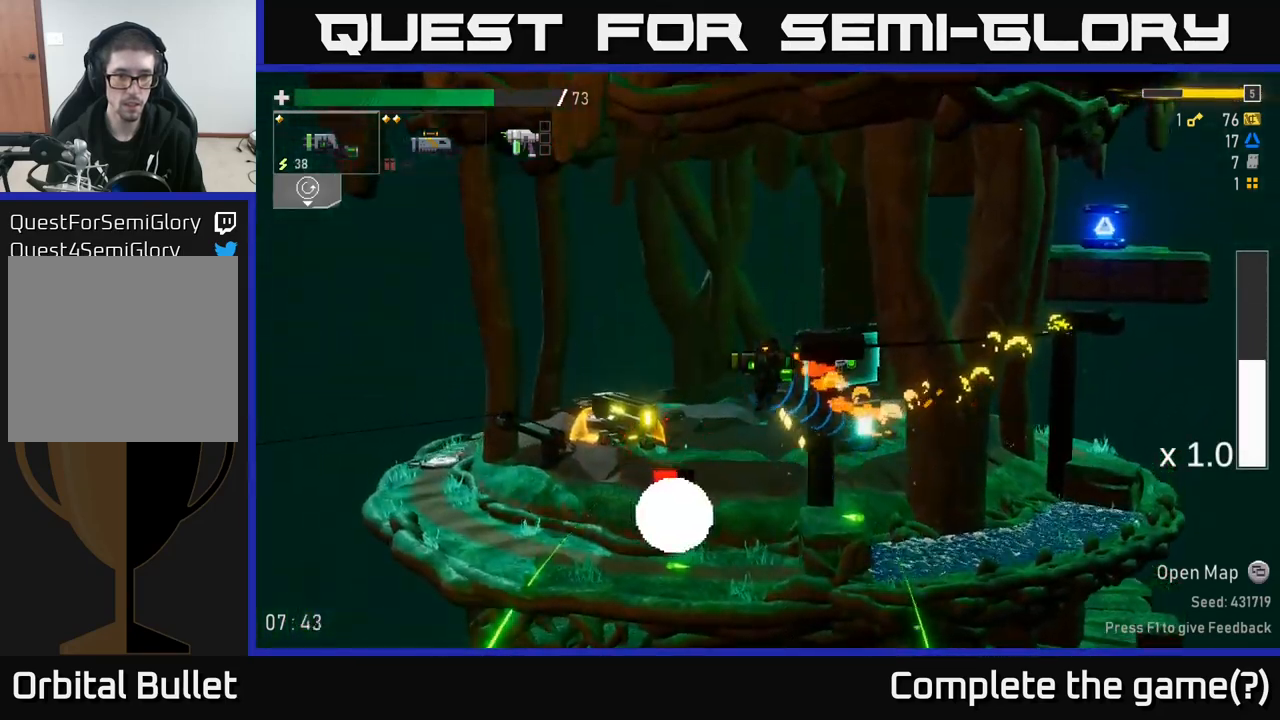
{"buttons": [], "left_stick": "right", "right_stick": "center", "events": [[133, "left_stick", "left"], [217, "left_stick", "center"], [417, "left_stick", "right"]]}
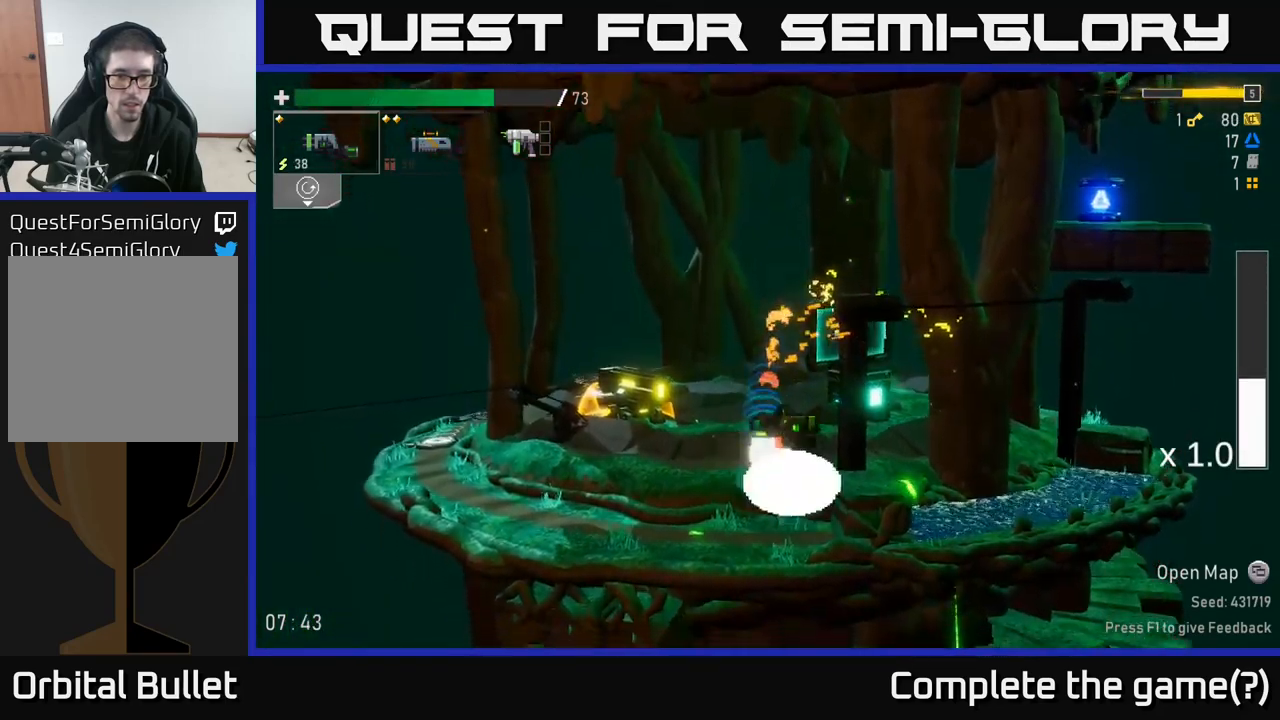
{"buttons": [], "left_stick": "center", "right_stick": "center", "events": [[17, "left_stick", "center"]]}
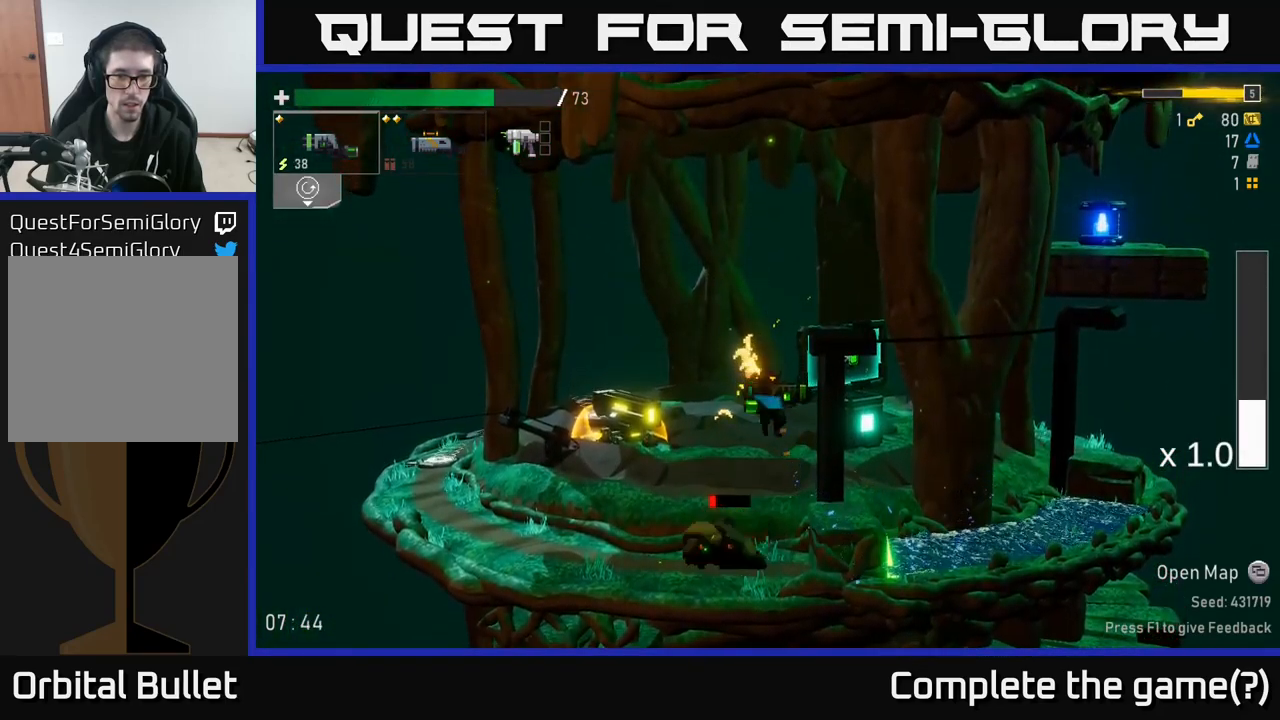
{"buttons": [], "left_stick": "left", "right_stick": "center", "events": [[33, "left_stick", "left"], [117, "left_stick", "center"], [417, "left_stick", "left"]]}
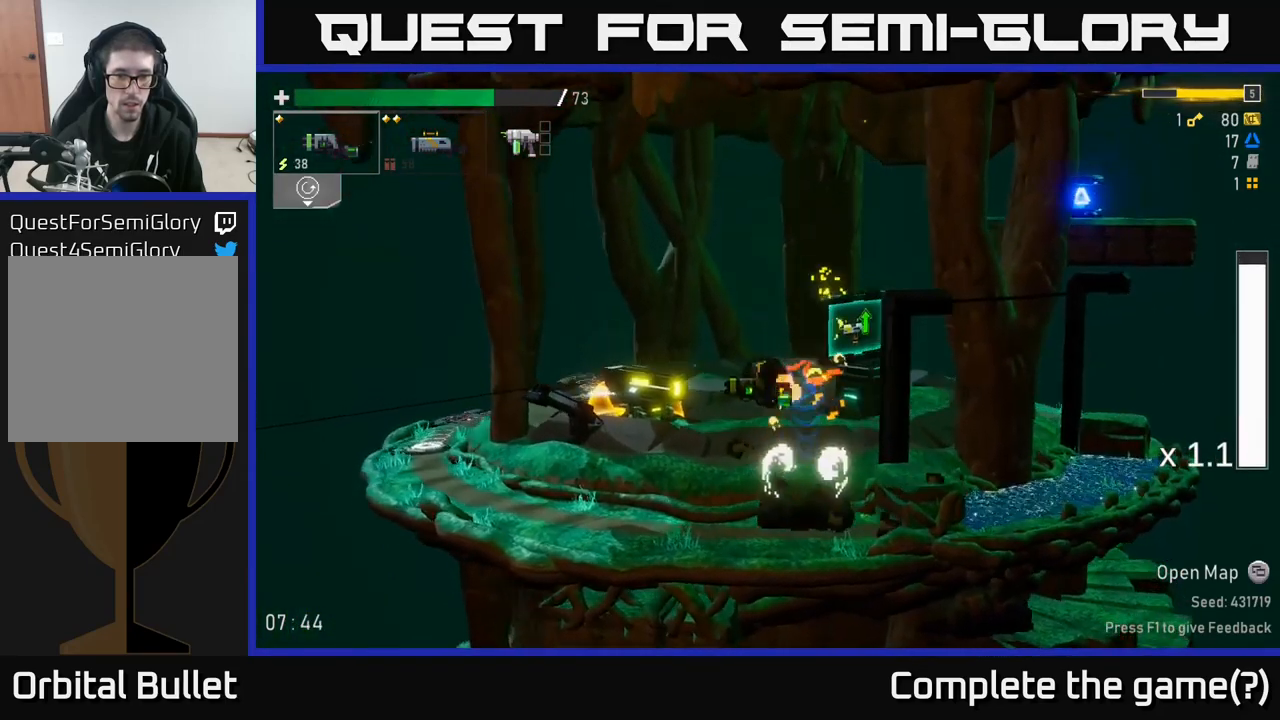
{"buttons": [], "left_stick": "left", "right_stick": "center", "events": []}
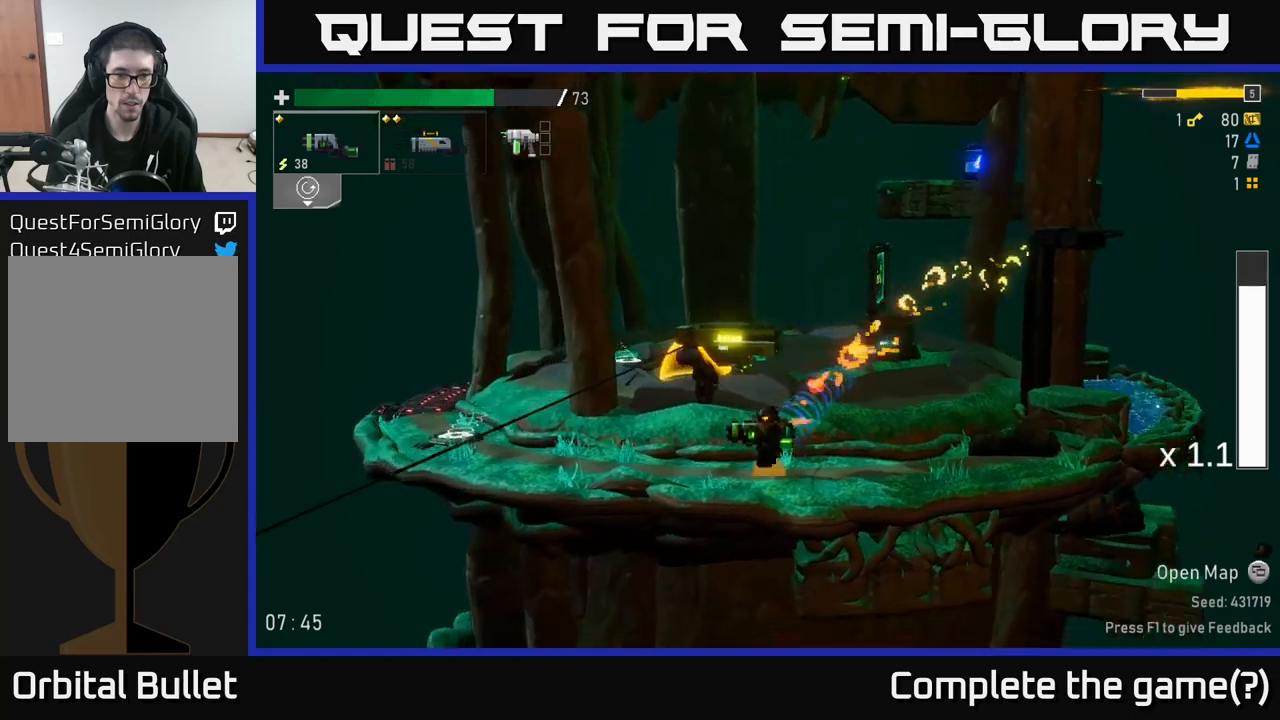
{"buttons": [], "left_stick": "left", "right_stick": "center", "events": []}